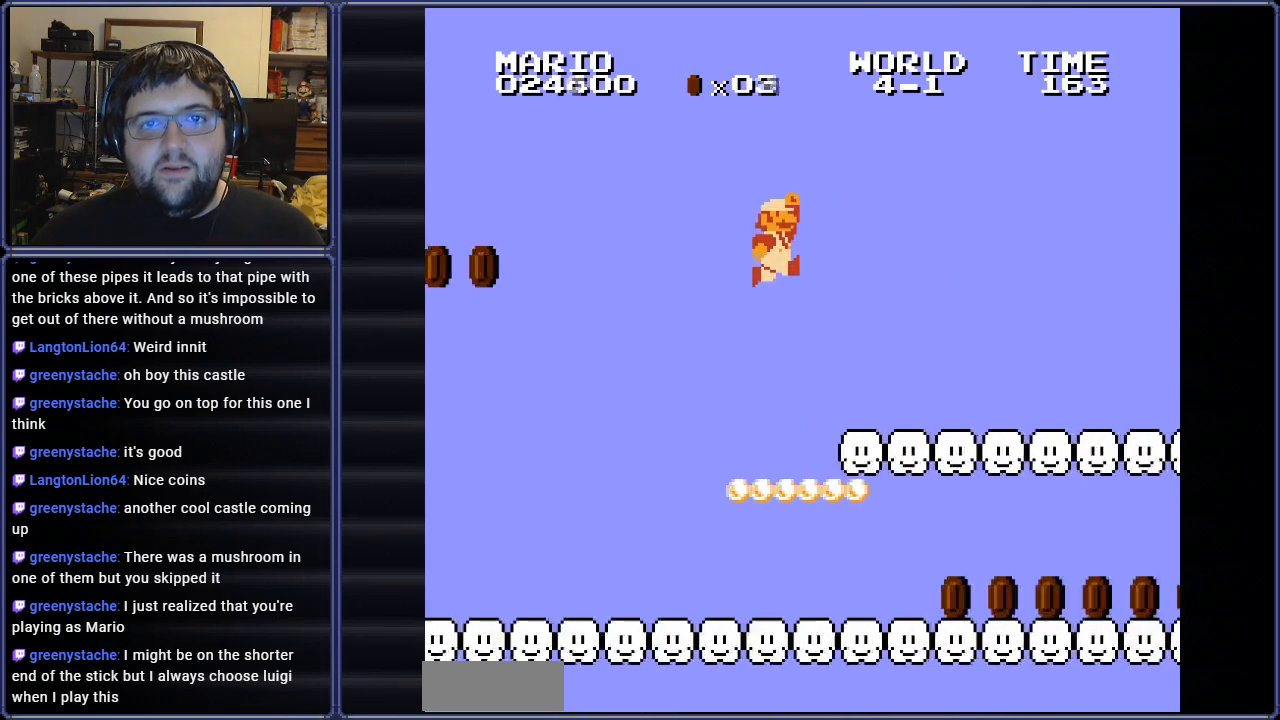
Gameplay with a controller (Nintendo layout); each line is a JSON object with the inputs held at the frame after it. "events" lists button and stick changes between this image and that frame as [ms after this image, input, new state], when the widget could be followed in between. Not read: L3 R3.
{"buttons": ["B", "DPAD_RIGHT"], "events": [[83, "A", "up"], [334, "DPAD_UP", "down"], [350, "DPAD_LEFT", "up"], [367, "DPAD_RIGHT", "down"], [384, "DPAD_UP", "up"]]}
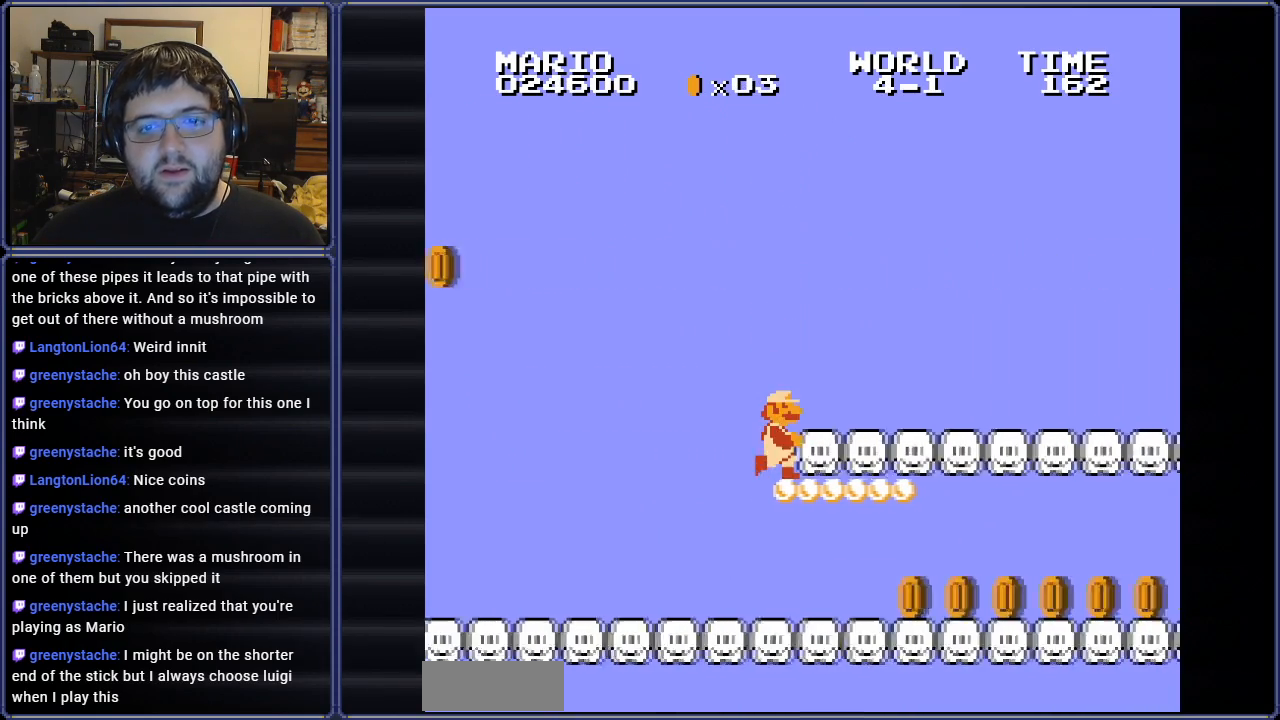
{"buttons": ["B", "DPAD_RIGHT"], "events": []}
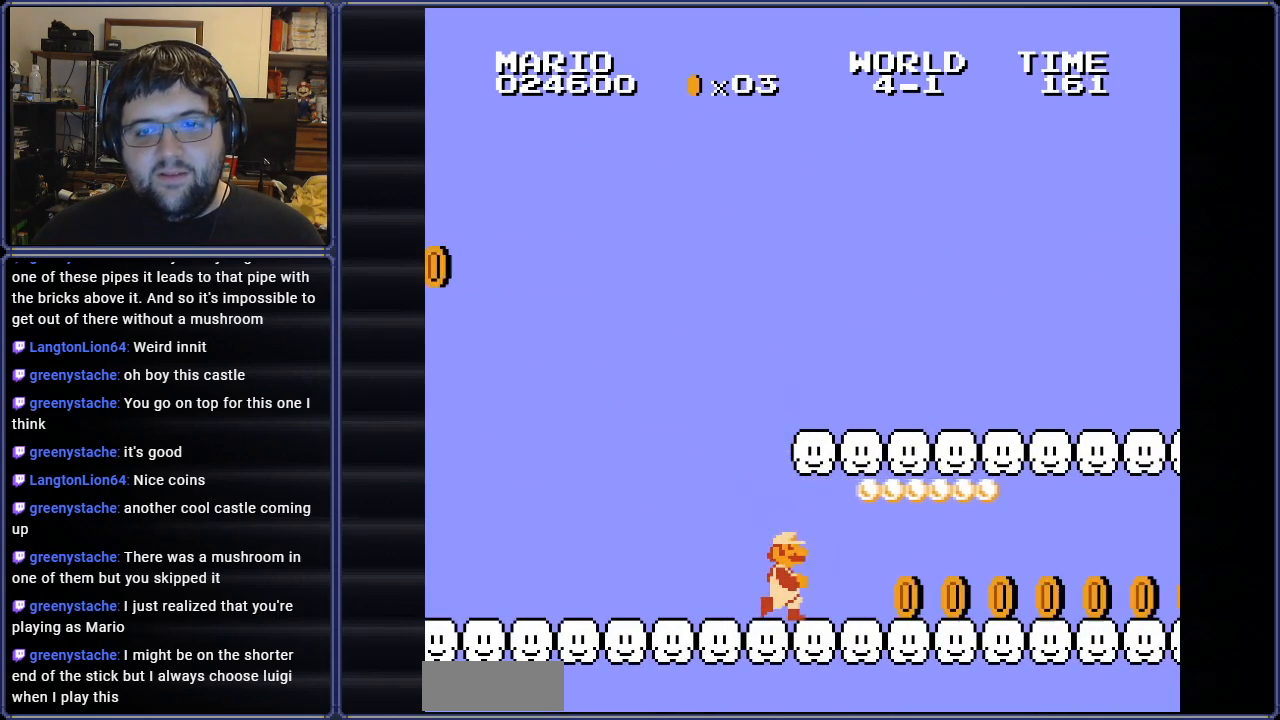
{"buttons": ["B", "DPAD_RIGHT"], "events": []}
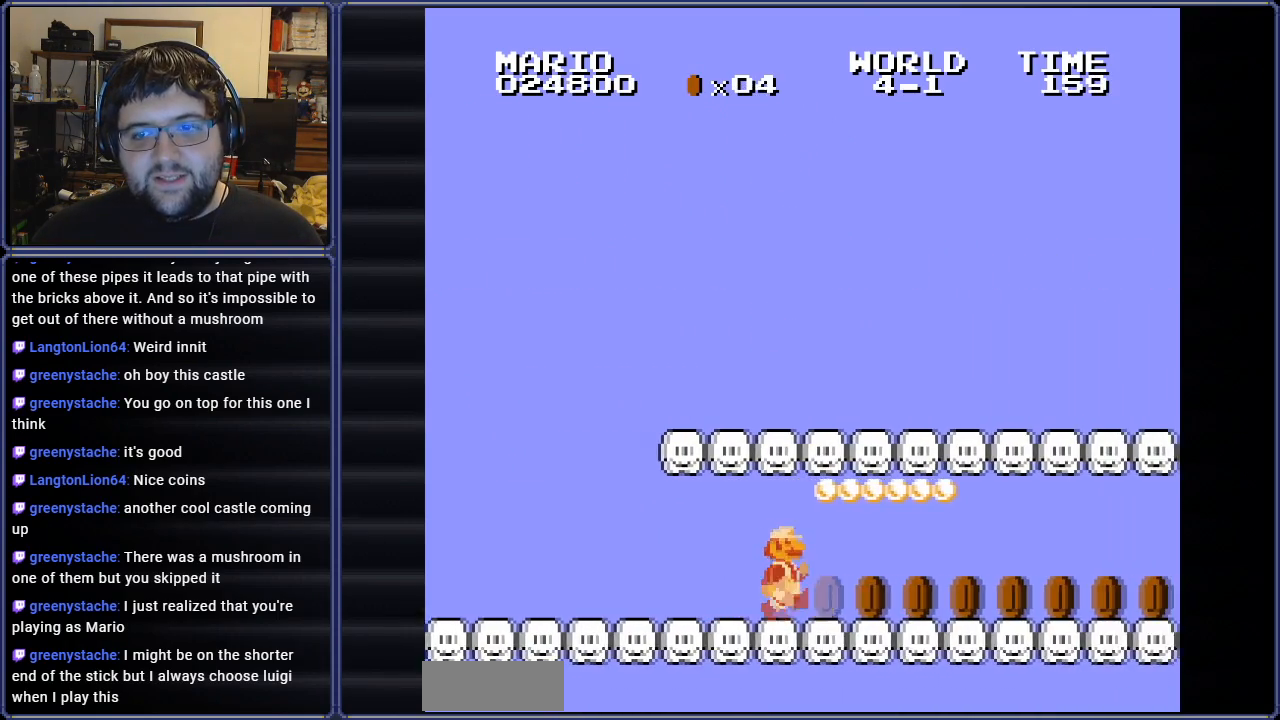
{"buttons": ["B", "DPAD_RIGHT"], "events": []}
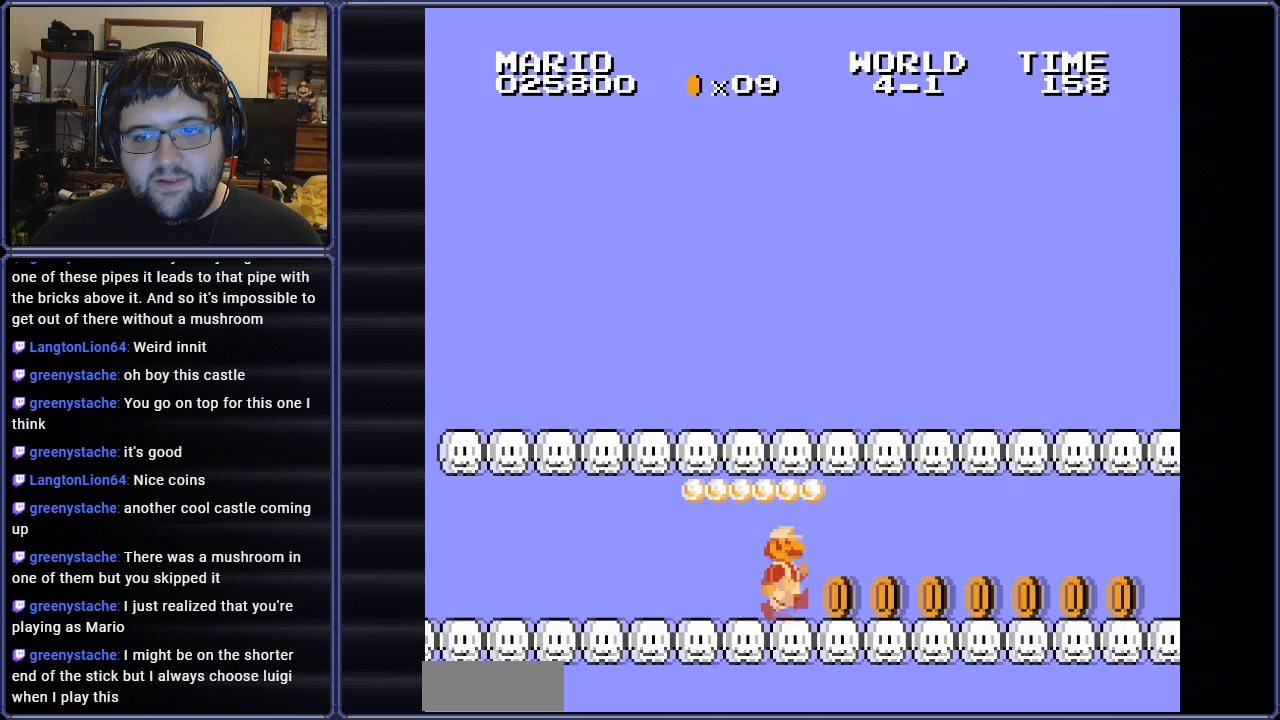
{"buttons": ["B", "DPAD_RIGHT"], "events": []}
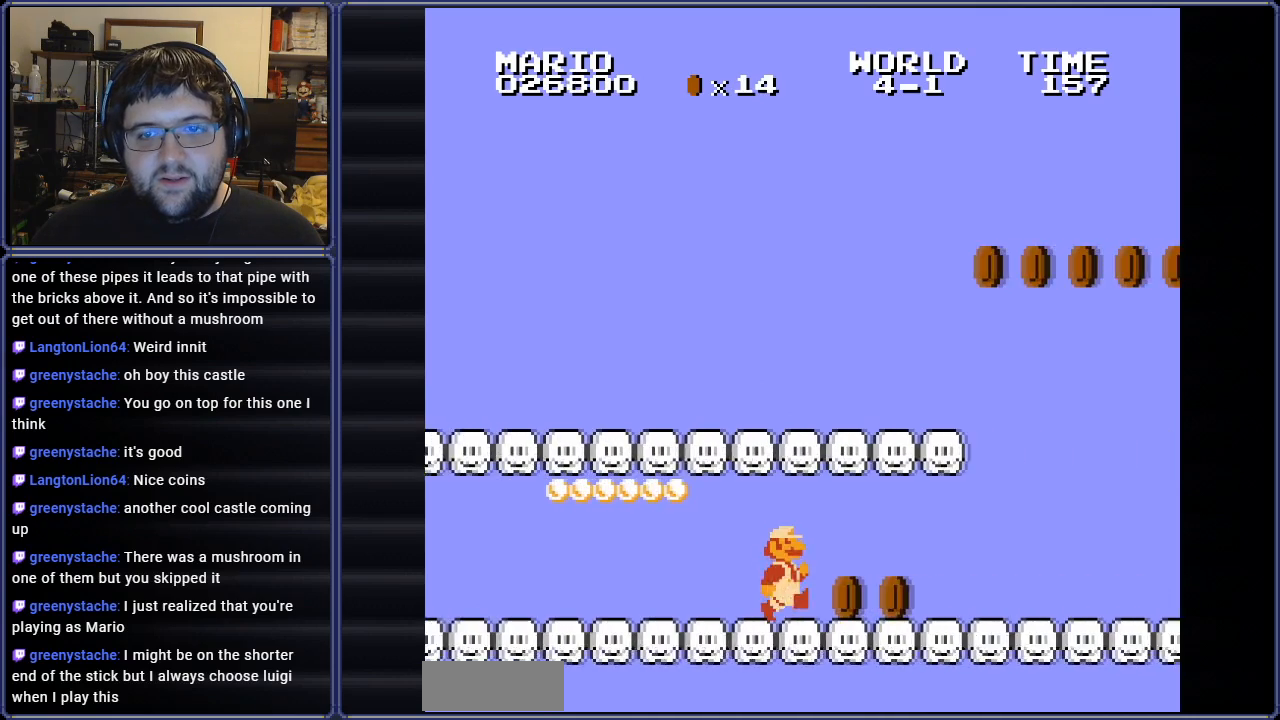
{"buttons": ["B", "DPAD_LEFT"], "events": [[301, "DPAD_RIGHT", "up"], [434, "DPAD_LEFT", "down"]]}
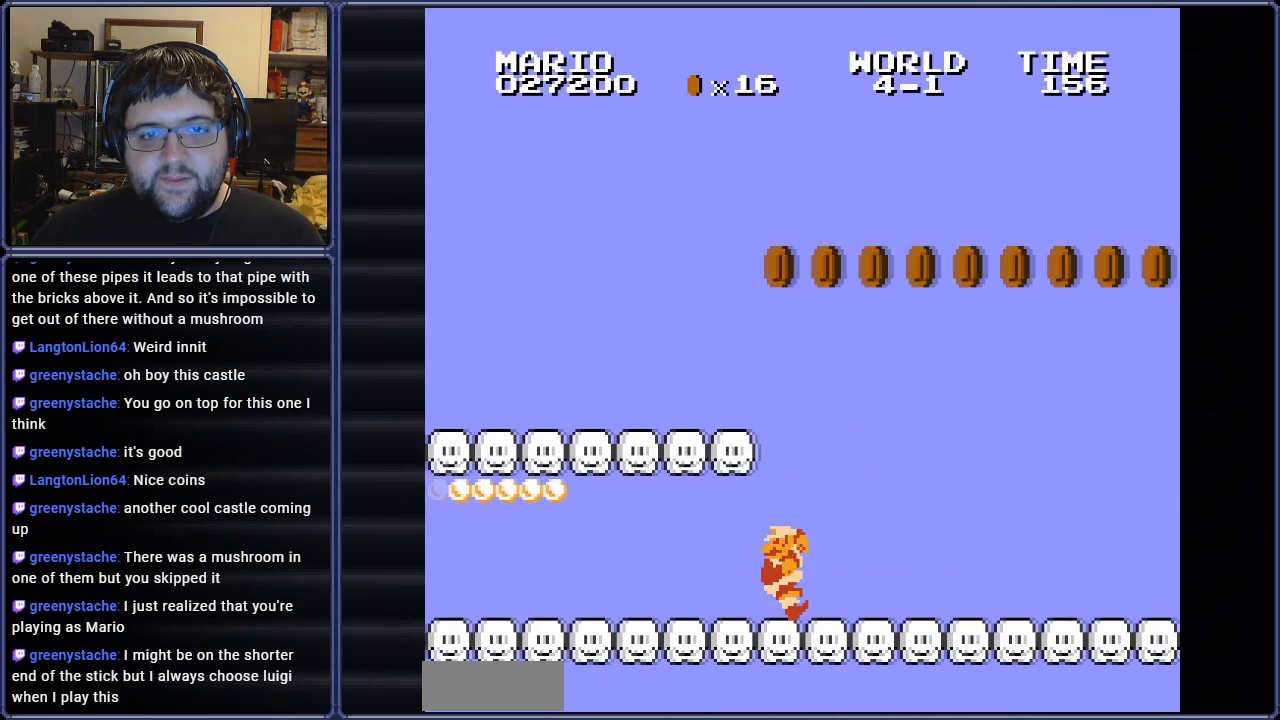
{"buttons": ["A", "B", "DPAD_LEFT"], "events": [[100, "DPAD_LEFT", "up"], [200, "DPAD_LEFT", "down"], [217, "A", "down"]]}
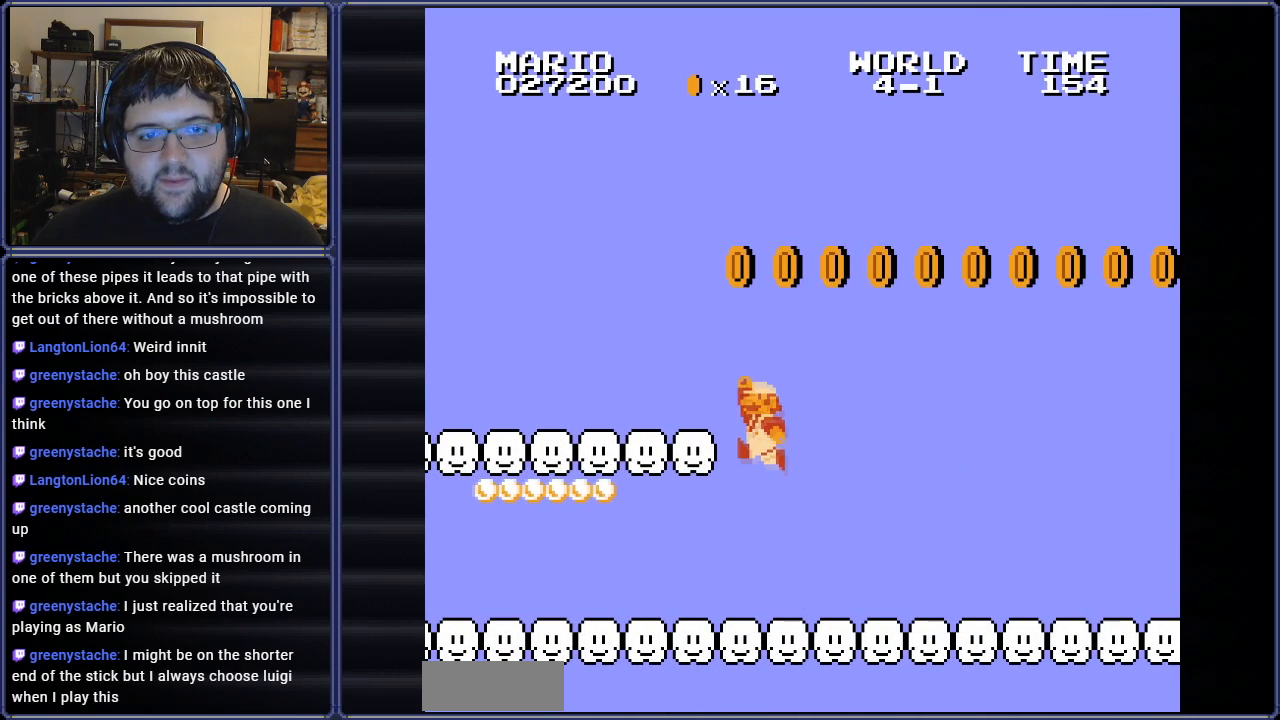
{"buttons": ["B"], "events": [[100, "DPAD_LEFT", "up"], [234, "DPAD_LEFT", "down"], [301, "DPAD_LEFT", "up"], [367, "A", "up"]]}
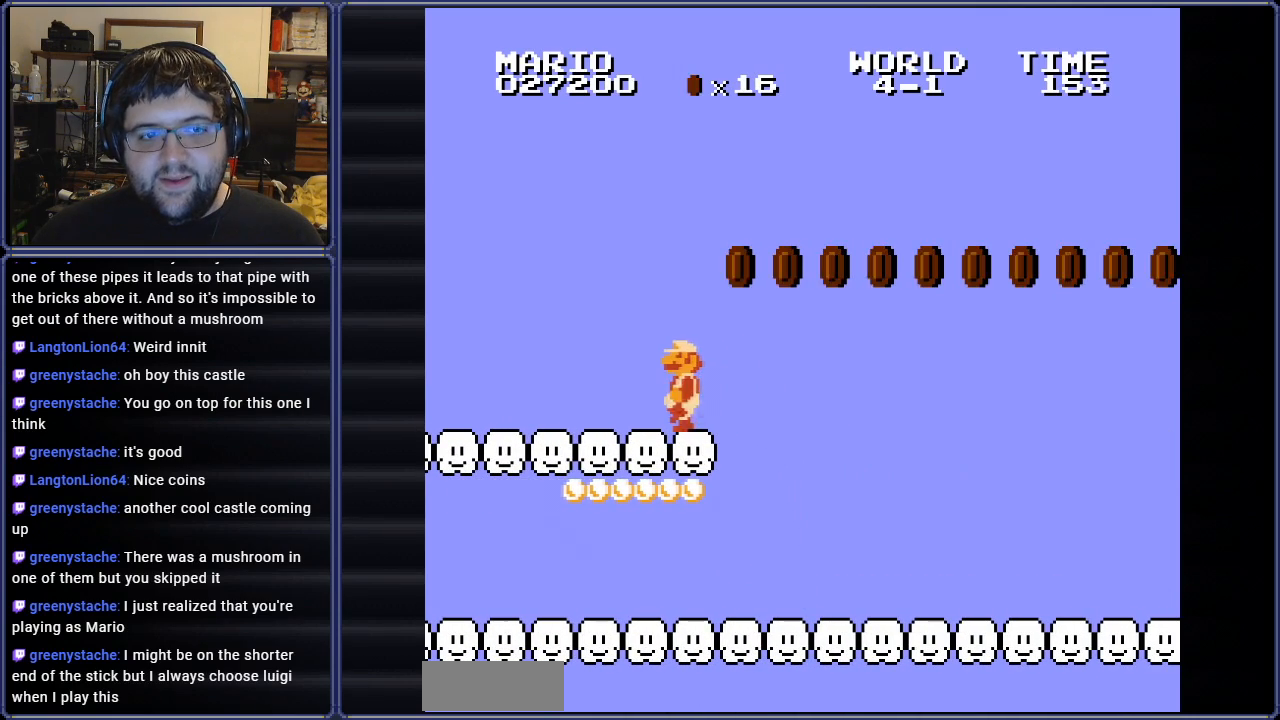
{"buttons": ["A", "B", "DPAD_RIGHT"], "events": [[100, "DPAD_RIGHT", "down"], [200, "A", "down"]]}
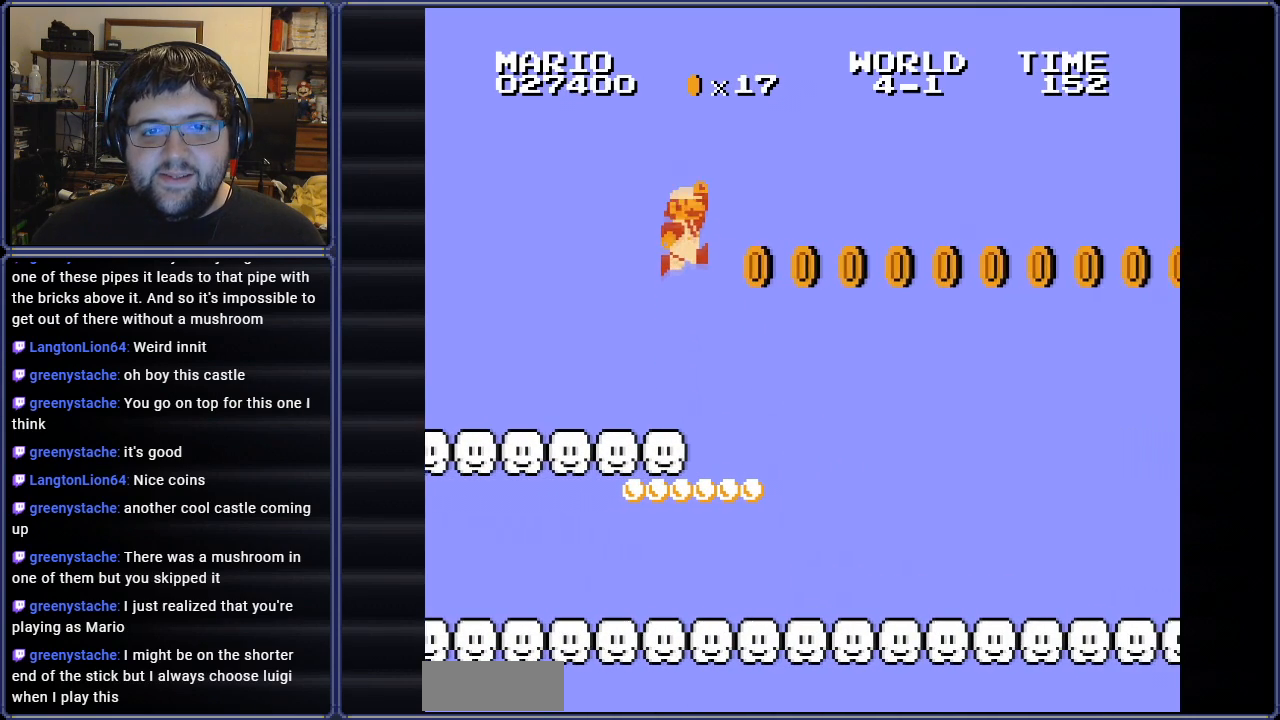
{"buttons": ["A", "B", "DPAD_RIGHT"], "events": [[17, "A", "up"], [34, "DPAD_RIGHT", "up"], [134, "DPAD_LEFT", "down"], [267, "DPAD_LEFT", "up"], [501, "A", "down"], [501, "DPAD_RIGHT", "down"]]}
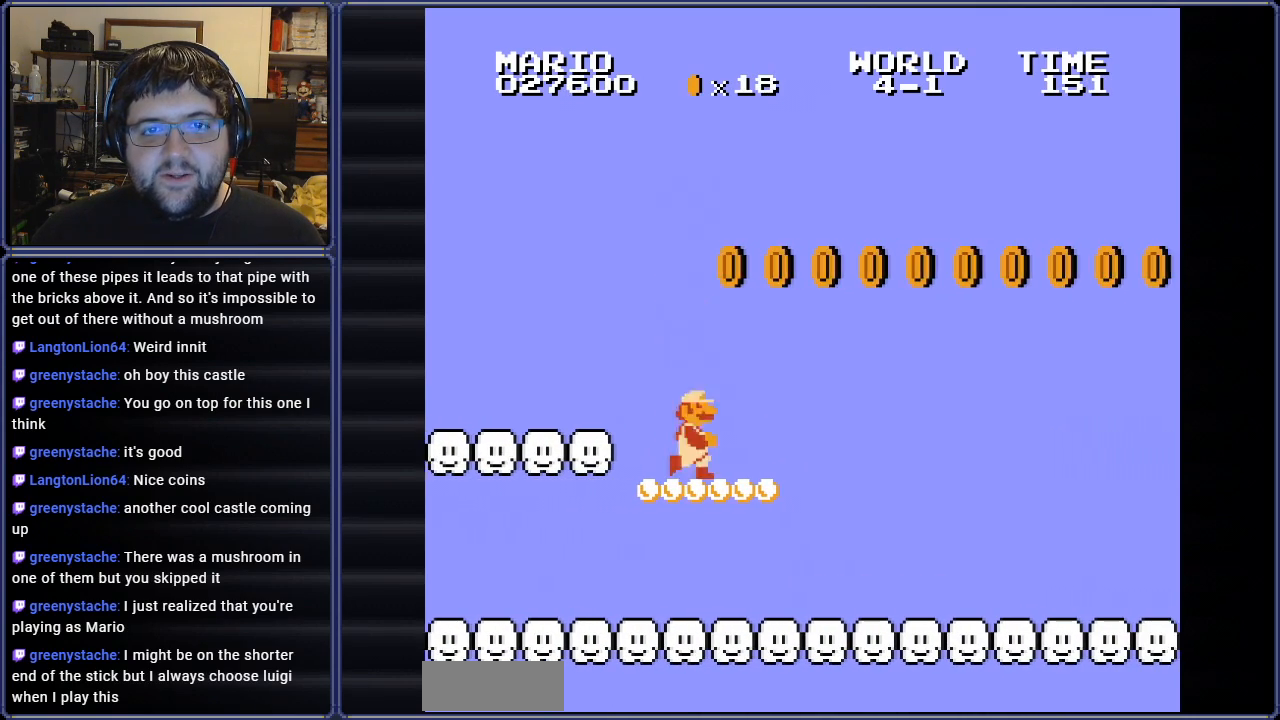
{"buttons": ["B"], "events": [[384, "DPAD_RIGHT", "up"], [500, "A", "up"]]}
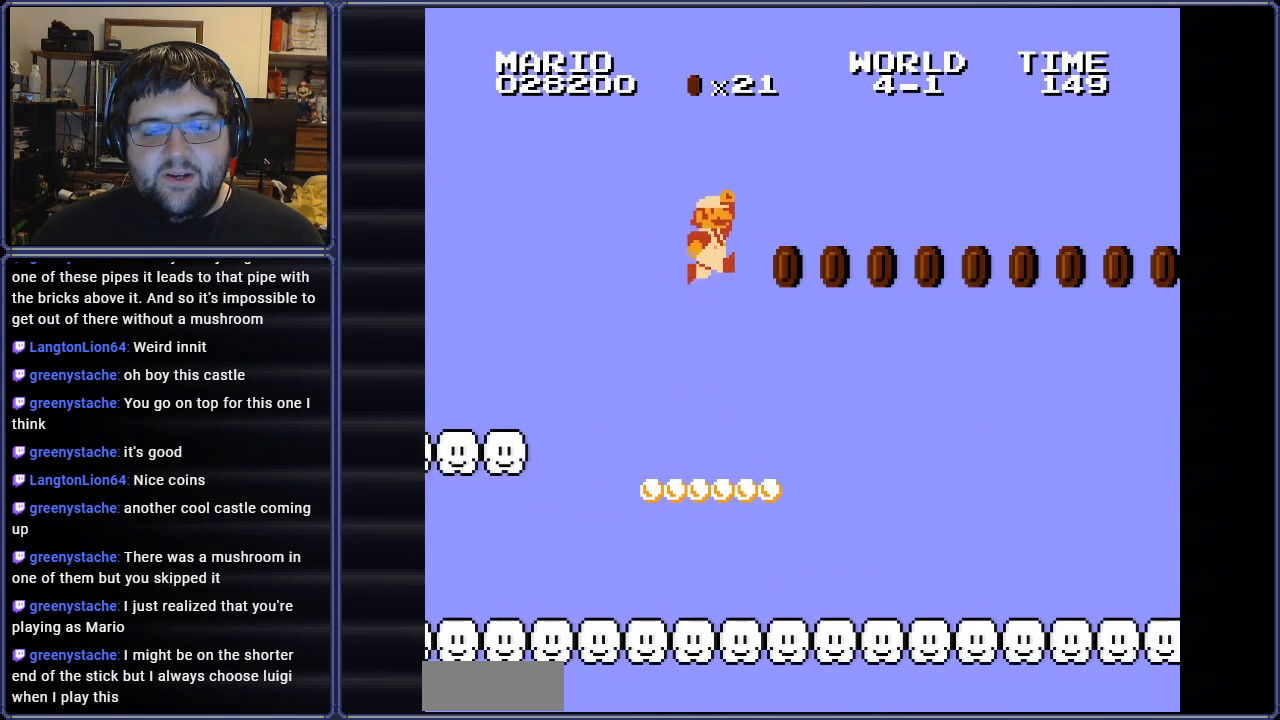
{"buttons": ["A", "B"], "events": [[134, "DPAD_LEFT", "down"], [334, "DPAD_LEFT", "up"], [401, "A", "down"]]}
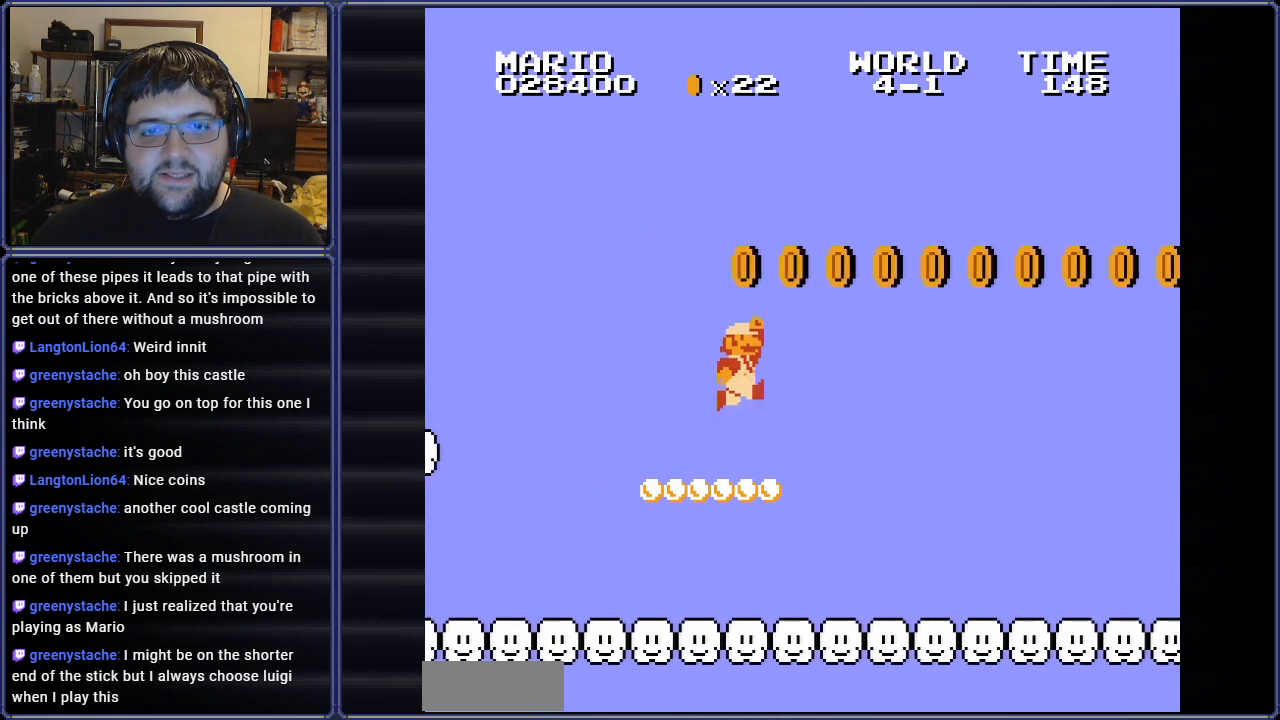
{"buttons": ["B", "DPAD_LEFT"], "events": [[450, "A", "up"], [500, "DPAD_LEFT", "down"]]}
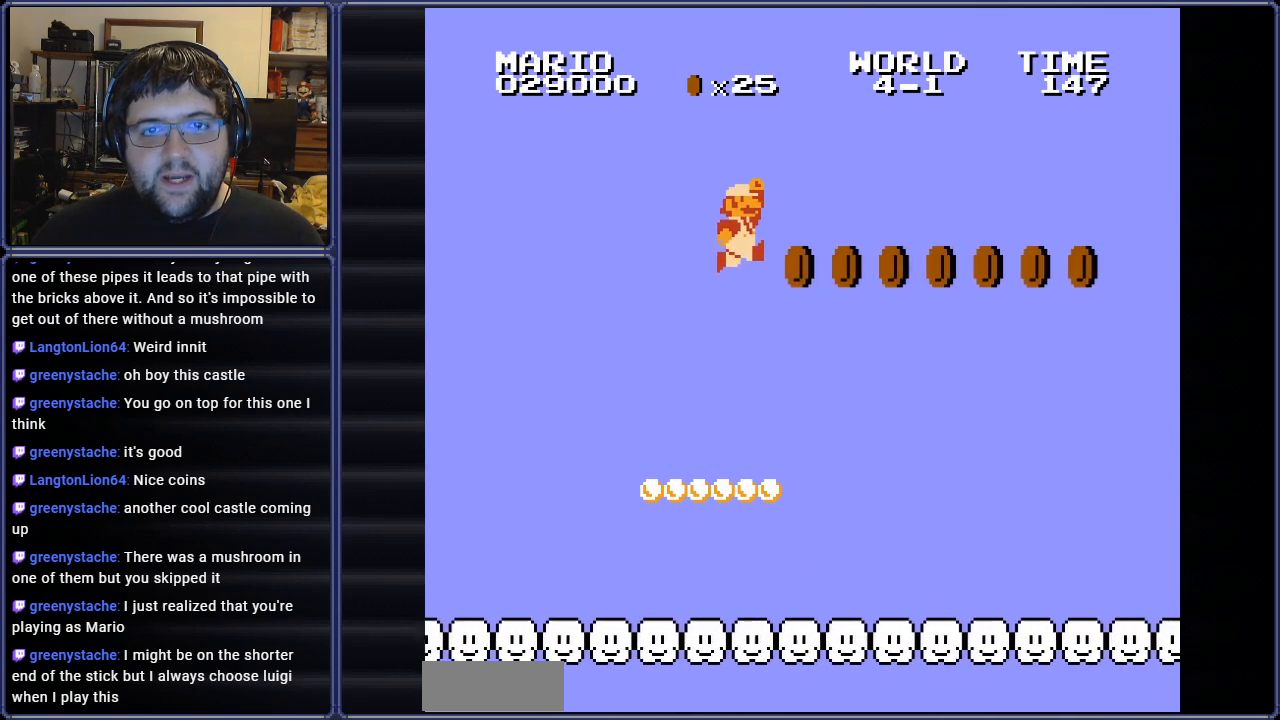
{"buttons": ["A", "B", "DPAD_RIGHT"], "events": [[151, "DPAD_LEFT", "up"], [317, "DPAD_RIGHT", "down"], [367, "A", "down"]]}
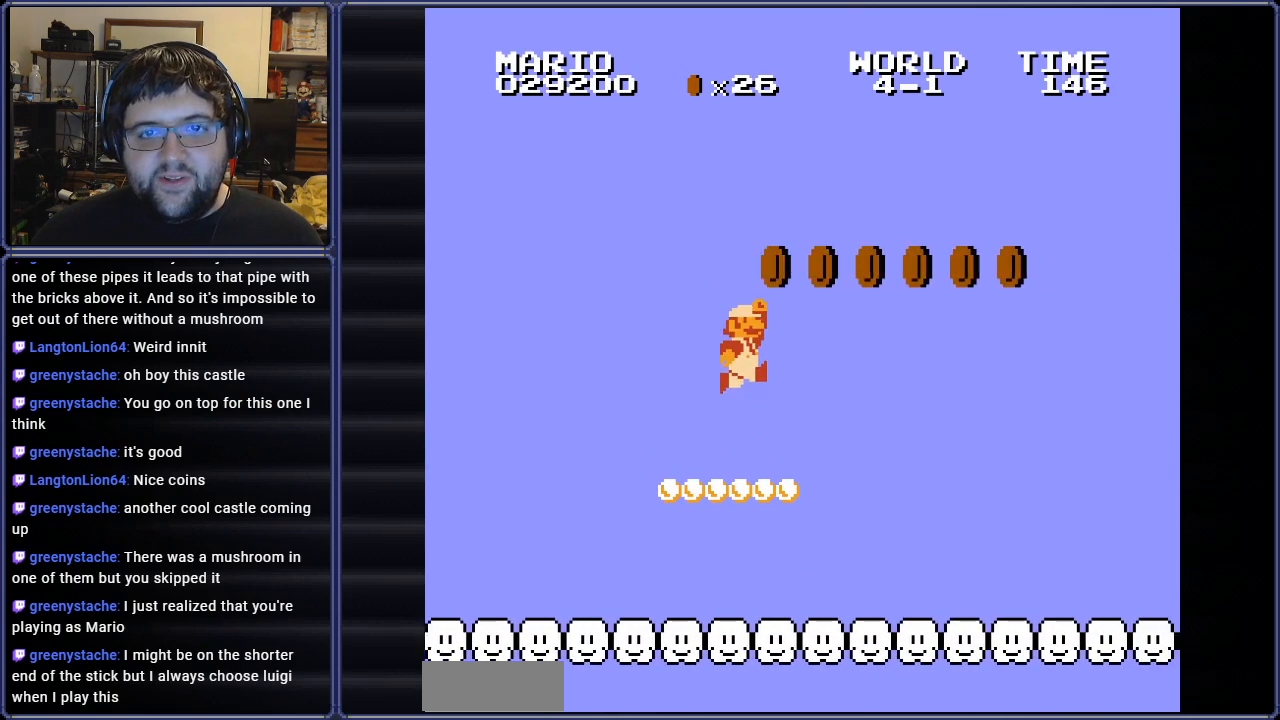
{"buttons": ["B", "DPAD_LEFT"], "events": [[200, "DPAD_RIGHT", "up"], [367, "DPAD_LEFT", "down"], [400, "DPAD_UP", "down"], [417, "DPAD_UP", "up"], [467, "A", "up"]]}
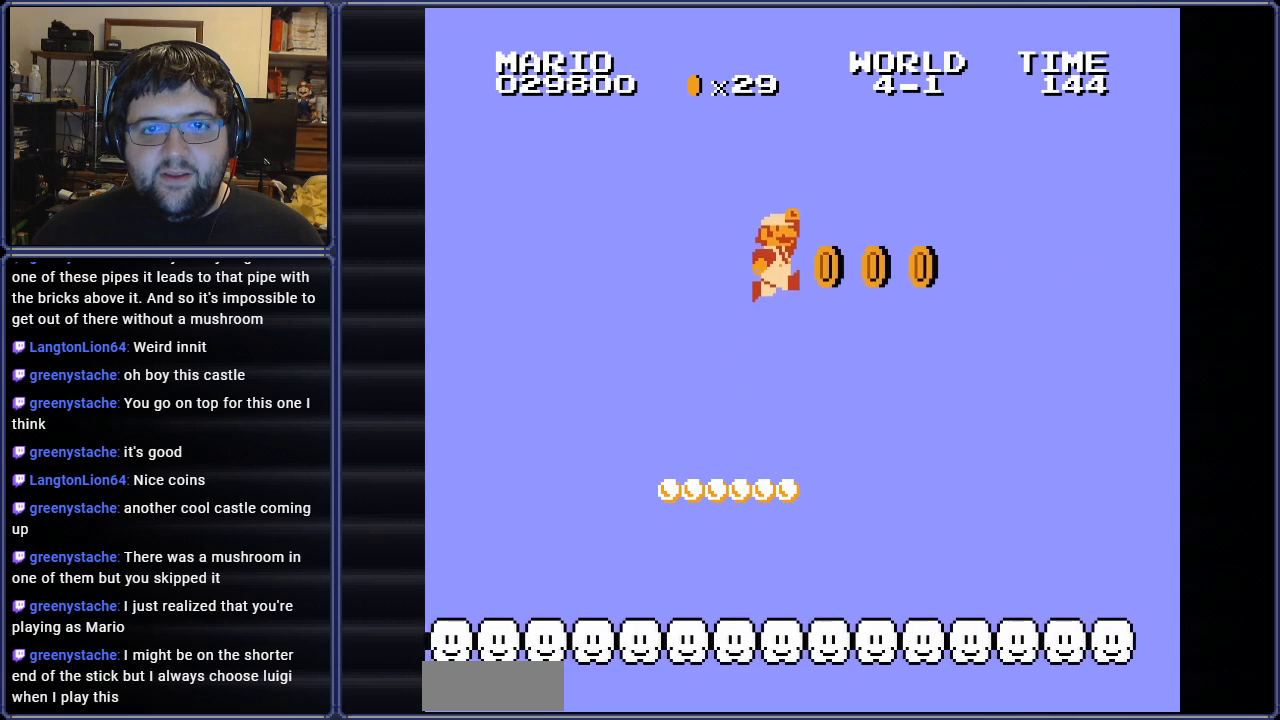
{"buttons": ["A", "B", "DPAD_RIGHT"], "events": [[201, "DPAD_LEFT", "up"], [301, "A", "down"], [401, "DPAD_RIGHT", "down"]]}
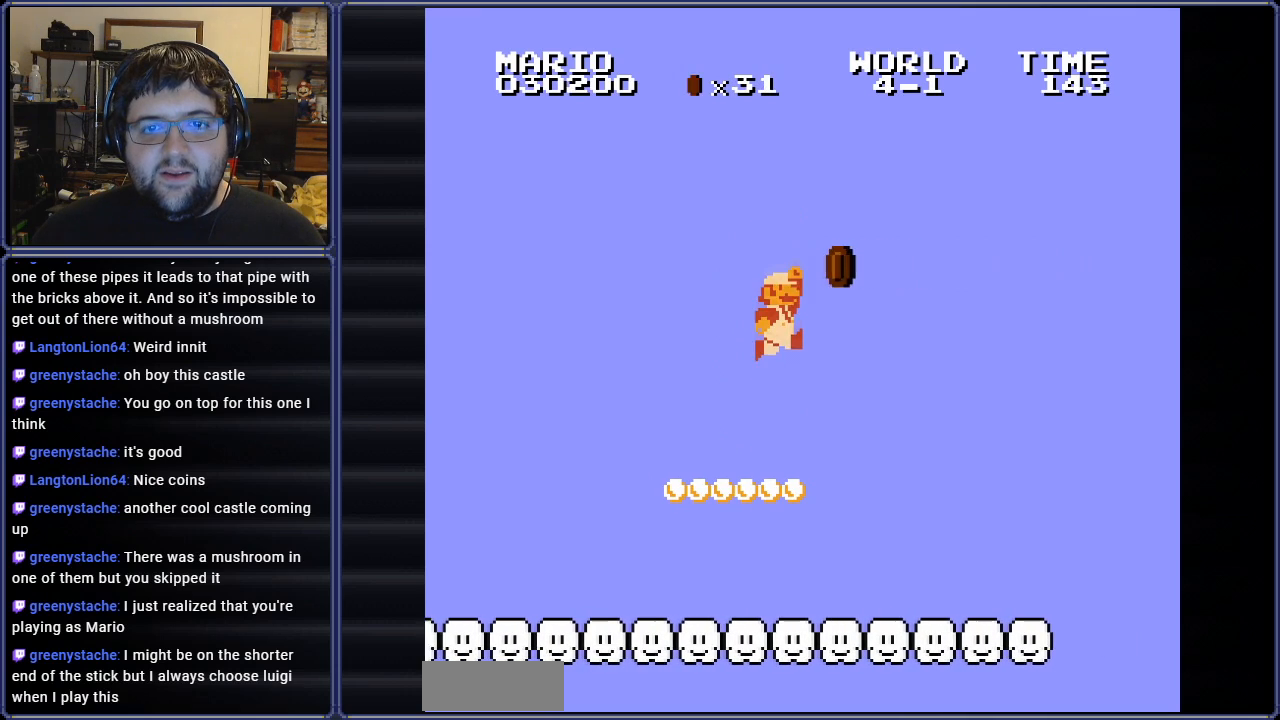
{"buttons": ["B", "DPAD_LEFT"], "events": [[83, "DPAD_RIGHT", "up"], [250, "A", "up"], [267, "DPAD_LEFT", "down"]]}
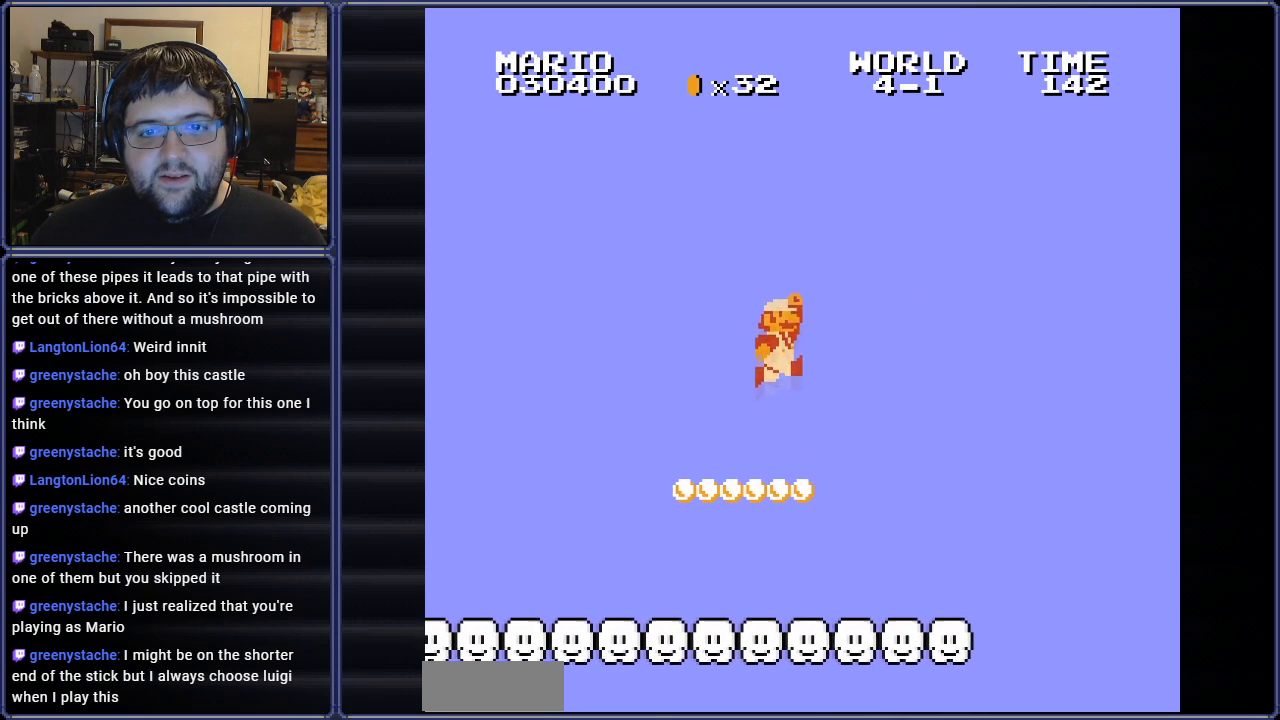
{"buttons": ["B"], "events": [[201, "DPAD_LEFT", "up"], [267, "B", "up"], [301, "B", "down"], [351, "DPAD_DOWN", "down"], [451, "DPAD_DOWN", "up"]]}
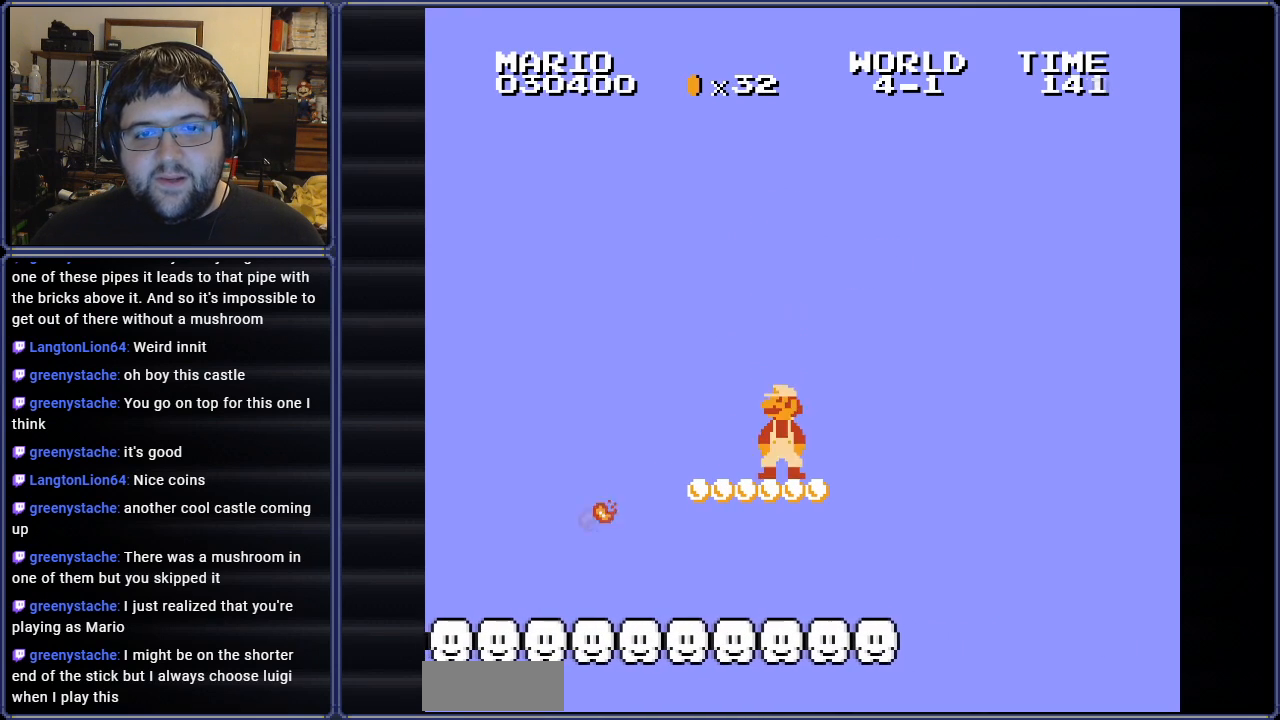
{"buttons": ["B", "DPAD_DOWN"], "events": [[17, "DPAD_DOWN", "down"], [150, "DPAD_DOWN", "up"], [217, "DPAD_DOWN", "down"], [350, "DPAD_DOWN", "up"], [400, "DPAD_DOWN", "down"]]}
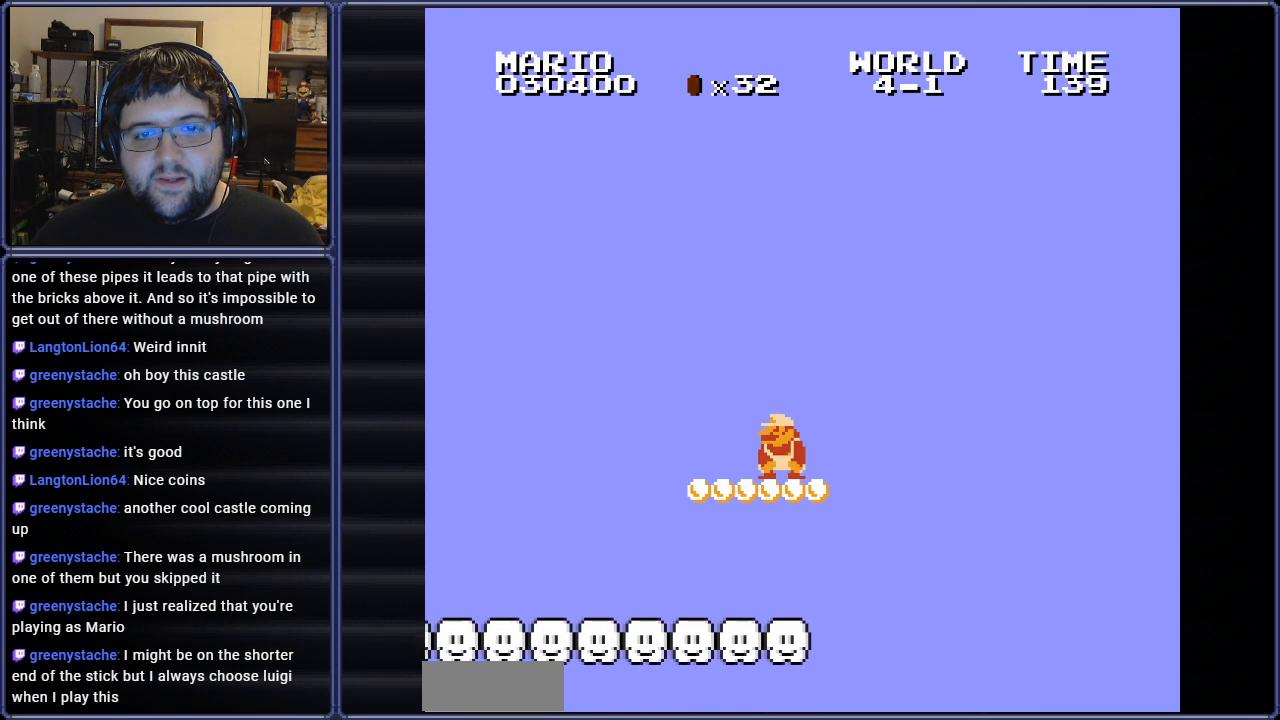
{"buttons": ["B", "DPAD_DOWN"], "events": [[17, "DPAD_DOWN", "up"], [84, "DPAD_DOWN", "down"], [201, "DPAD_DOWN", "up"], [284, "DPAD_DOWN", "down"], [384, "DPAD_DOWN", "up"], [451, "DPAD_DOWN", "down"]]}
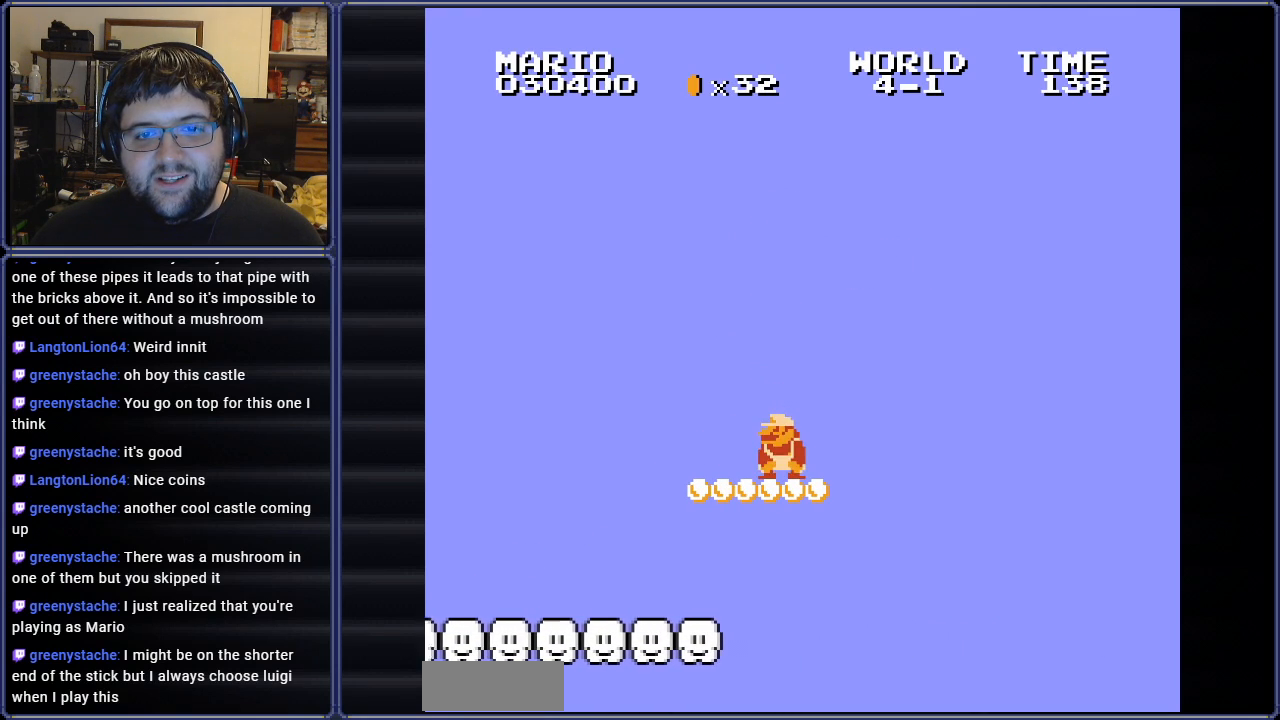
{"buttons": ["B", "DPAD_DOWN"], "events": [[83, "DPAD_DOWN", "up"], [133, "DPAD_DOWN", "down"], [250, "DPAD_DOWN", "up"], [317, "DPAD_DOWN", "down"]]}
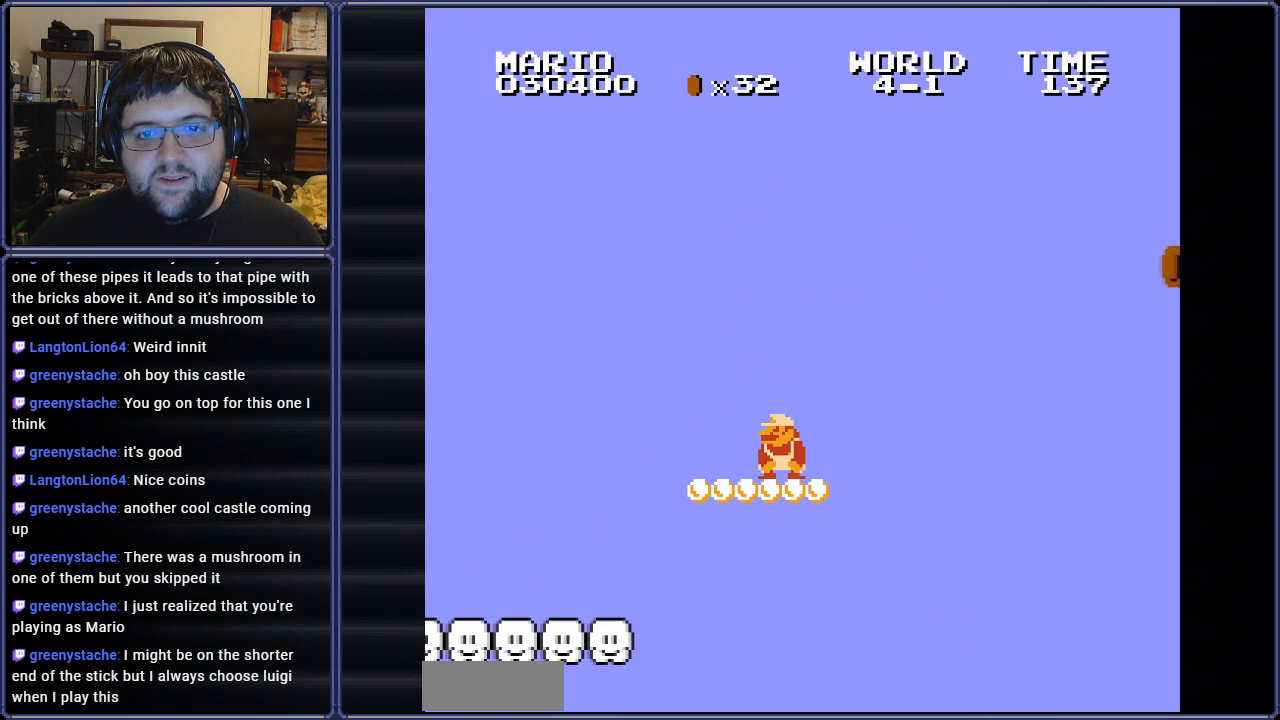
{"buttons": ["B", "DPAD_DOWN"], "events": []}
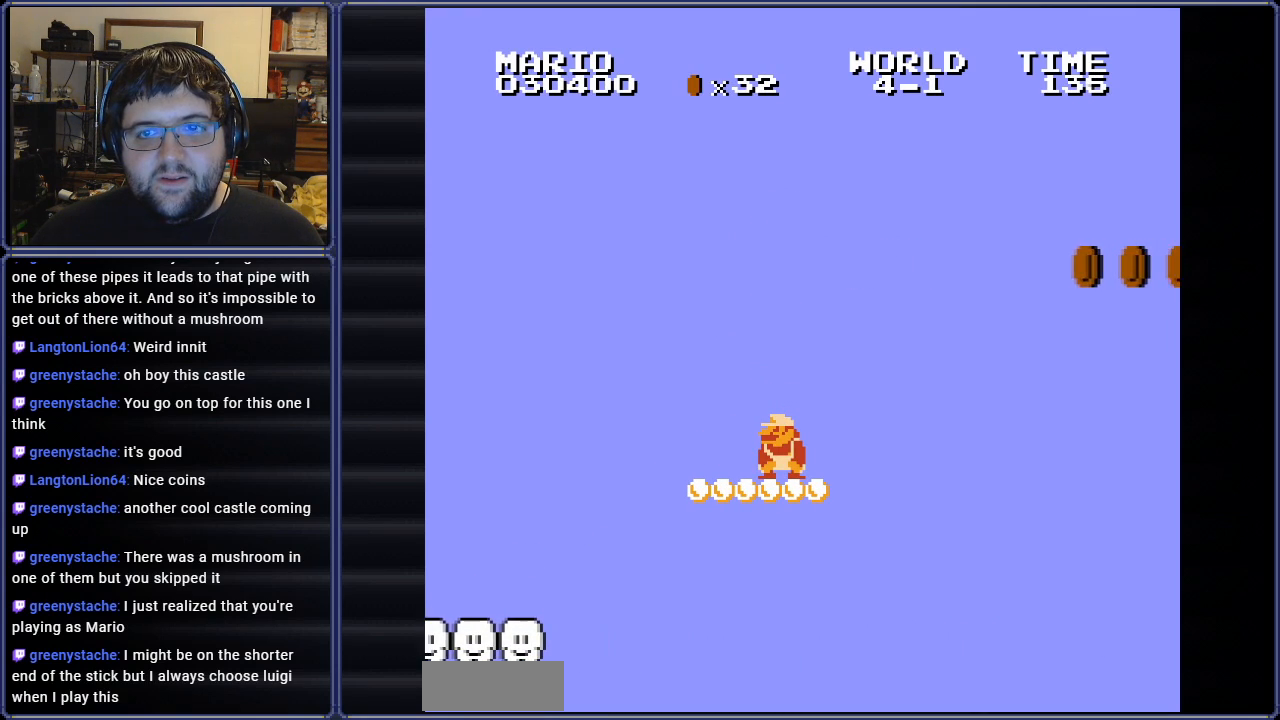
{"buttons": ["B", "DPAD_DOWN"], "events": []}
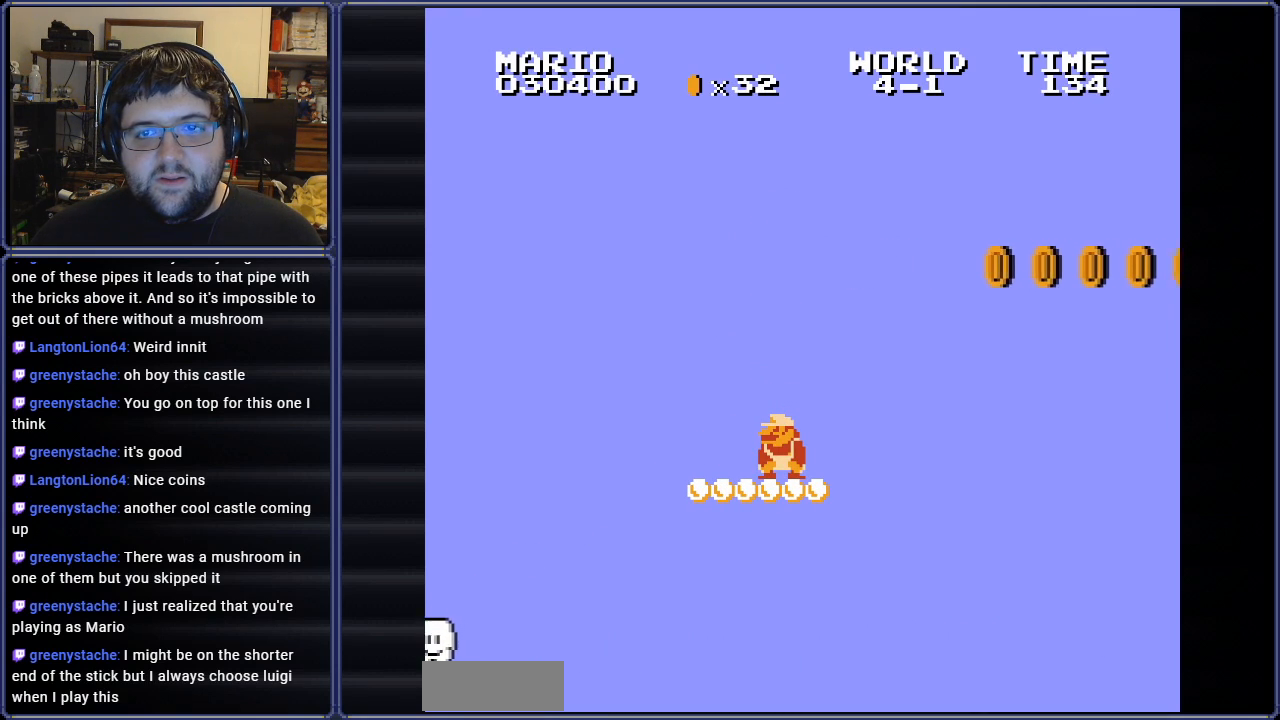
{"buttons": ["B", "DPAD_DOWN"], "events": []}
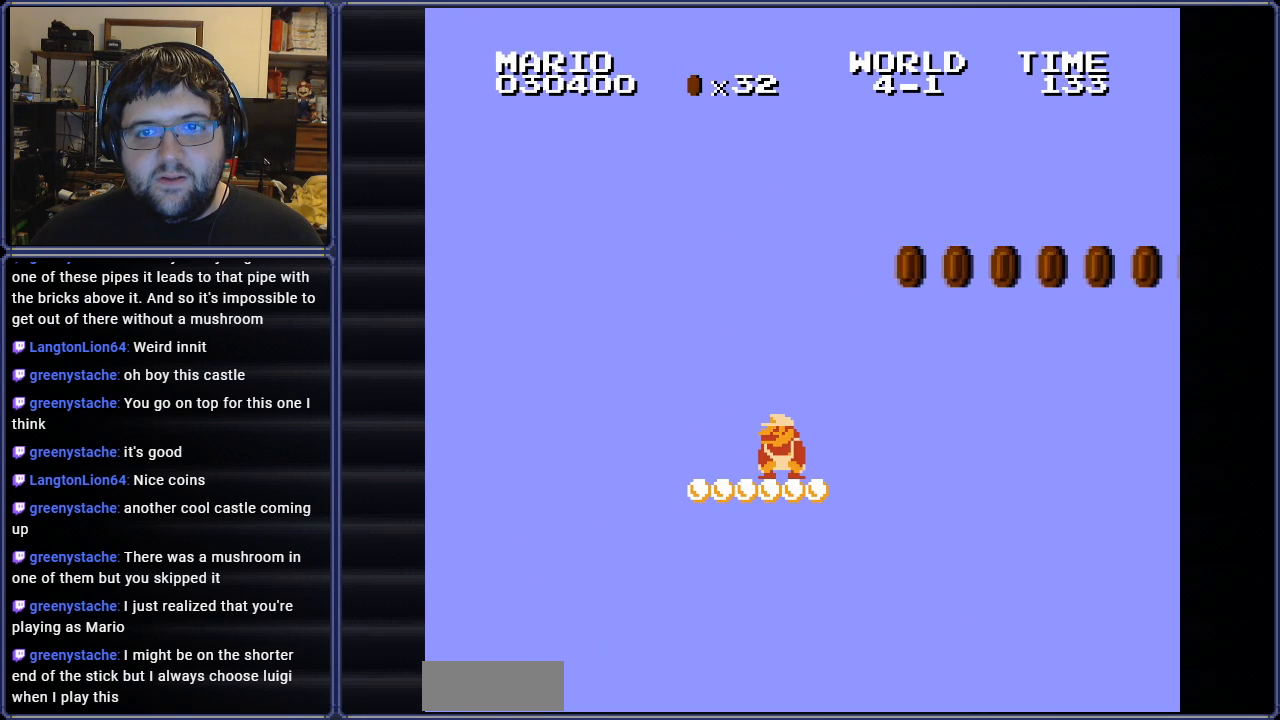
{"buttons": ["A", "B", "DPAD_DOWN", "DPAD_RIGHT"], "events": [[250, "DPAD_RIGHT", "down"], [300, "A", "down"]]}
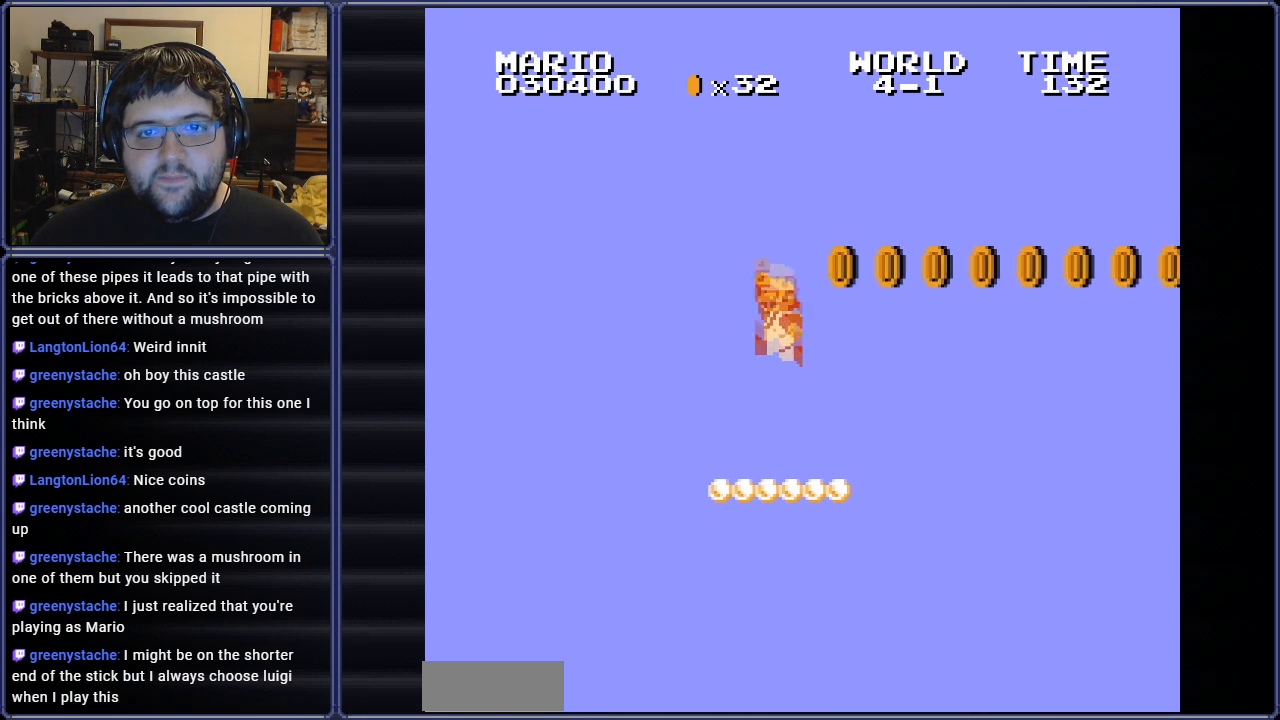
{"buttons": ["B", "DPAD_LEFT"], "events": [[201, "DPAD_DOWN", "up"], [251, "DPAD_RIGHT", "up"], [301, "DPAD_LEFT", "down"], [384, "A", "up"]]}
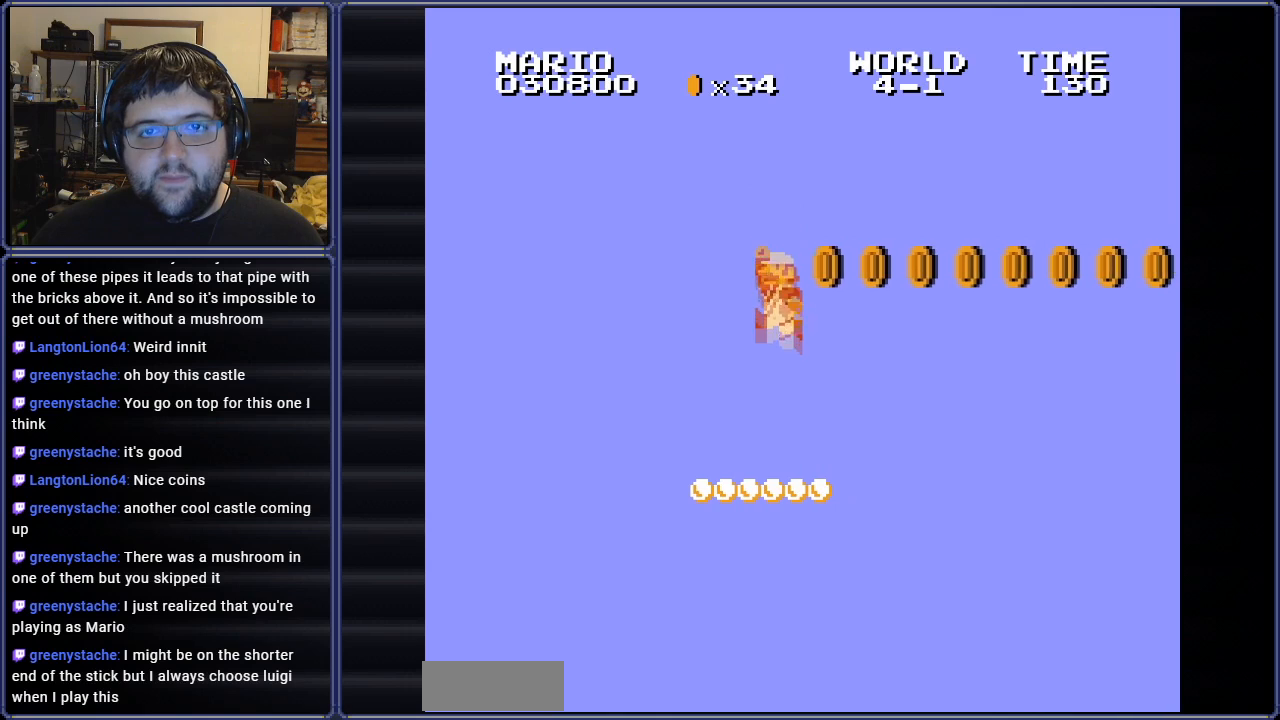
{"buttons": ["A", "B", "DPAD_RIGHT"], "events": [[50, "DPAD_LEFT", "up"], [200, "DPAD_RIGHT", "down"], [233, "DPAD_UP", "down"], [250, "A", "down"], [283, "DPAD_UP", "up"]]}